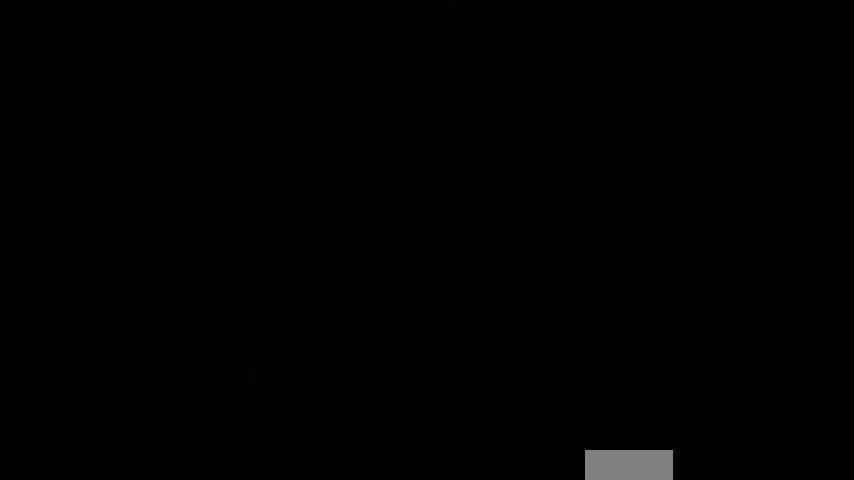
Gameplay with a controller (Nintendo layout); each line is a JSON object with the inputs held at the frame after it. "events" lists button and stick changes between this image and that frame as [ms after this image, input, new state], when the widget could be followed in between. Not read: L3 R3.
{"buttons": [], "events": []}
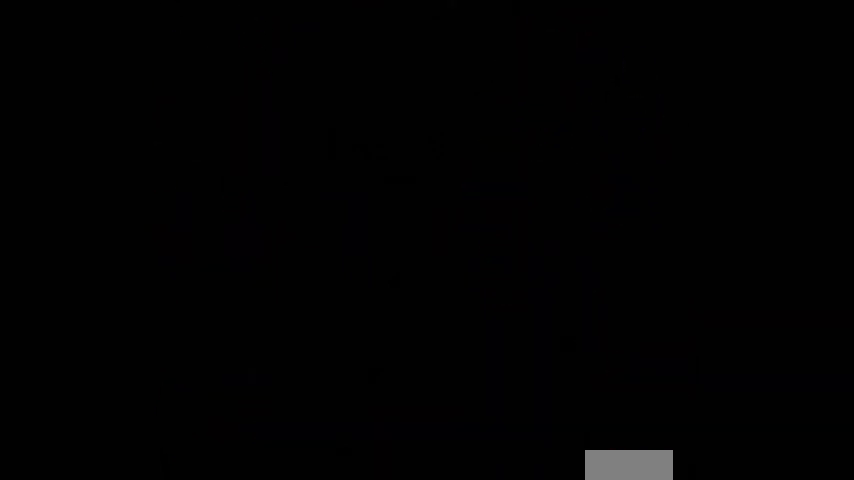
{"buttons": [], "events": []}
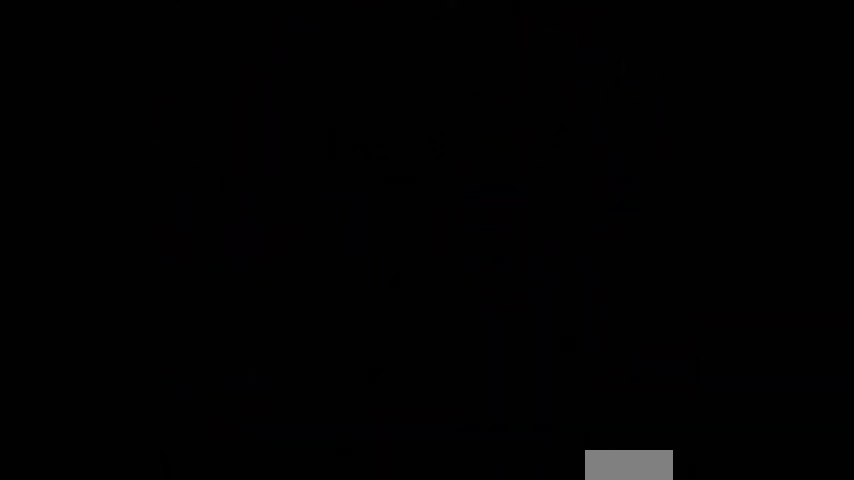
{"buttons": [], "events": []}
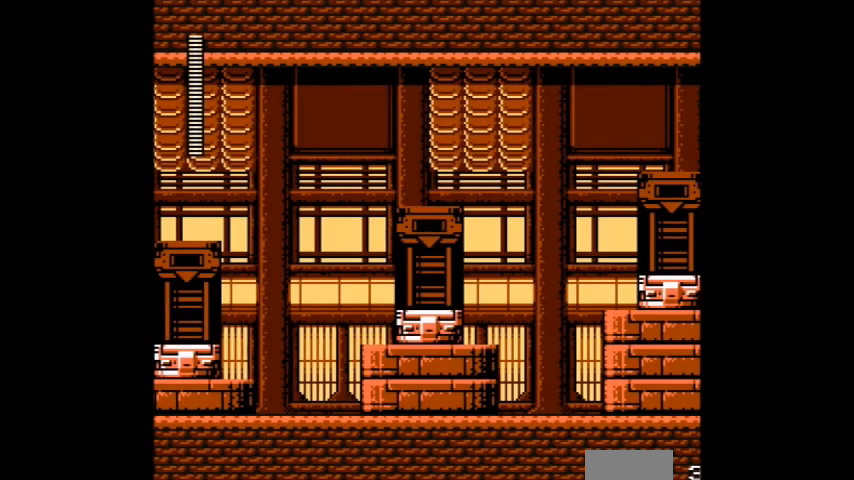
{"buttons": [], "events": []}
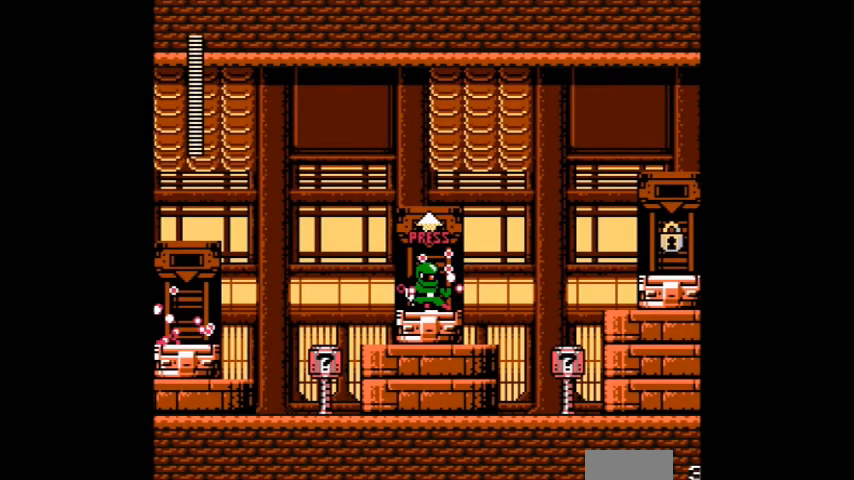
{"buttons": ["B", "DPAD_RIGHT"], "events": [[200, "B", "down"], [434, "DPAD_RIGHT", "down"]]}
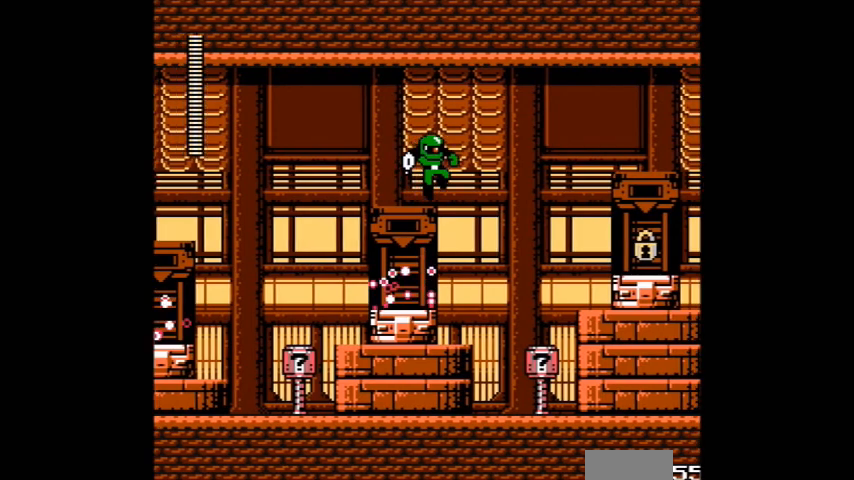
{"buttons": ["DPAD_RIGHT"], "events": [[233, "B", "up"]]}
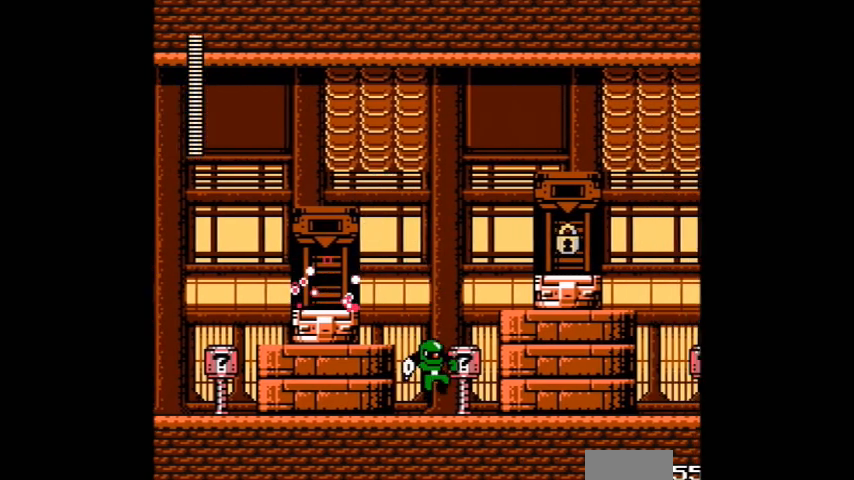
{"buttons": ["B", "DPAD_LEFT"], "events": [[234, "DPAD_RIGHT", "up"], [334, "DPAD_LEFT", "down"], [434, "B", "down"]]}
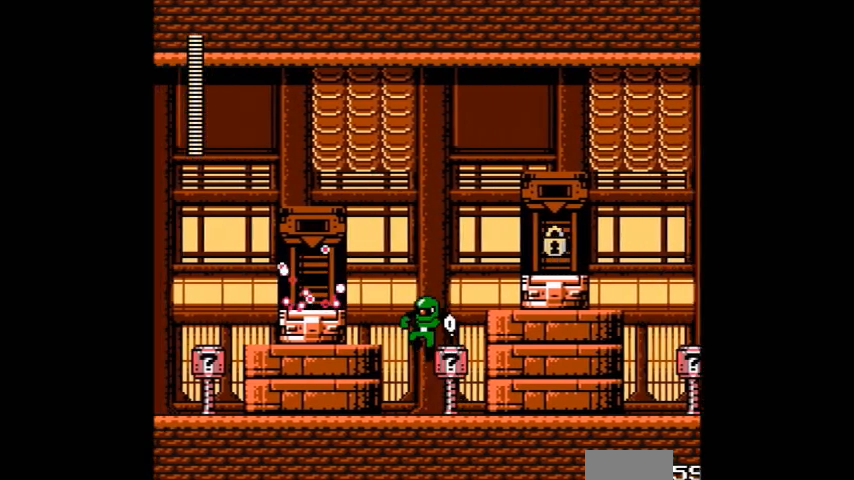
{"buttons": ["DPAD_LEFT"], "events": [[367, "B", "up"]]}
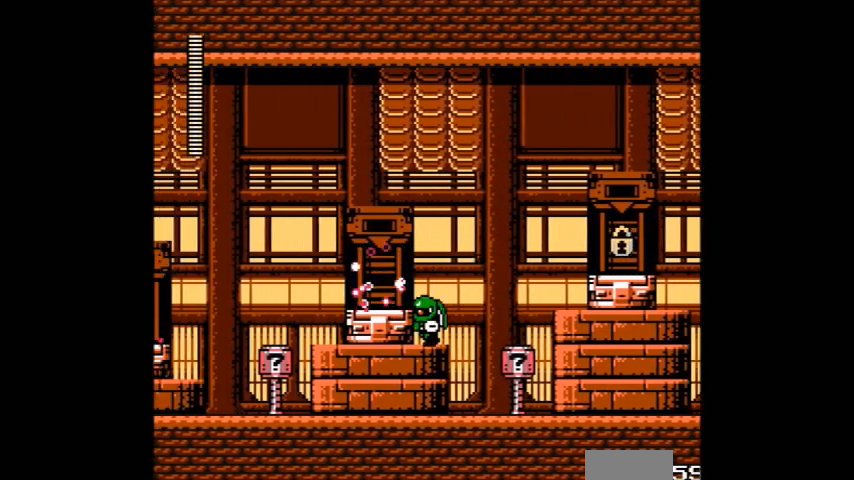
{"buttons": [], "events": [[67, "B", "down"], [434, "B", "up"], [501, "DPAD_LEFT", "up"]]}
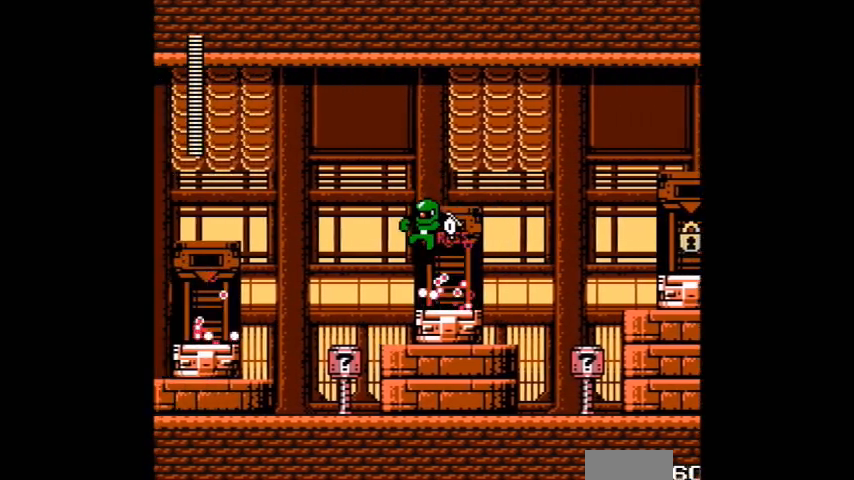
{"buttons": ["DPAD_DOWN"], "events": [[100, "DPAD_RIGHT", "down"], [200, "DPAD_RIGHT", "up"], [433, "DPAD_DOWN", "down"]]}
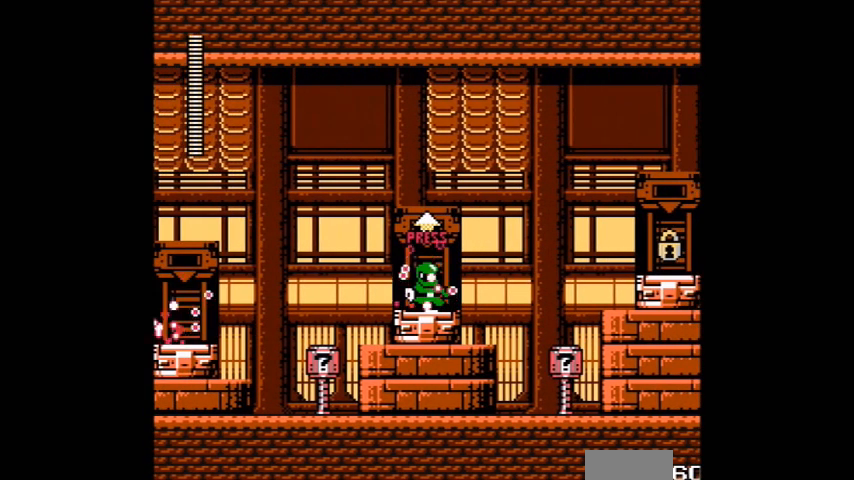
{"buttons": ["B", "DPAD_LEFT"], "events": [[134, "DPAD_DOWN", "up"], [234, "B", "down"], [501, "DPAD_LEFT", "down"]]}
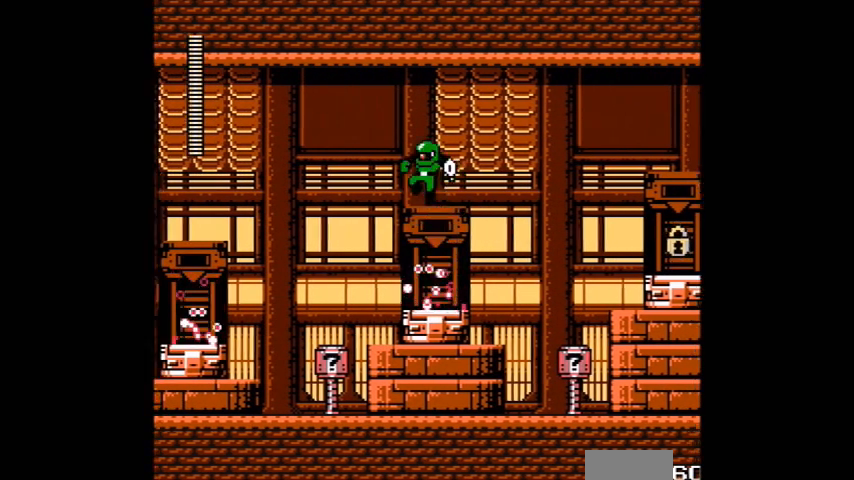
{"buttons": ["DPAD_LEFT"], "events": [[133, "B", "up"]]}
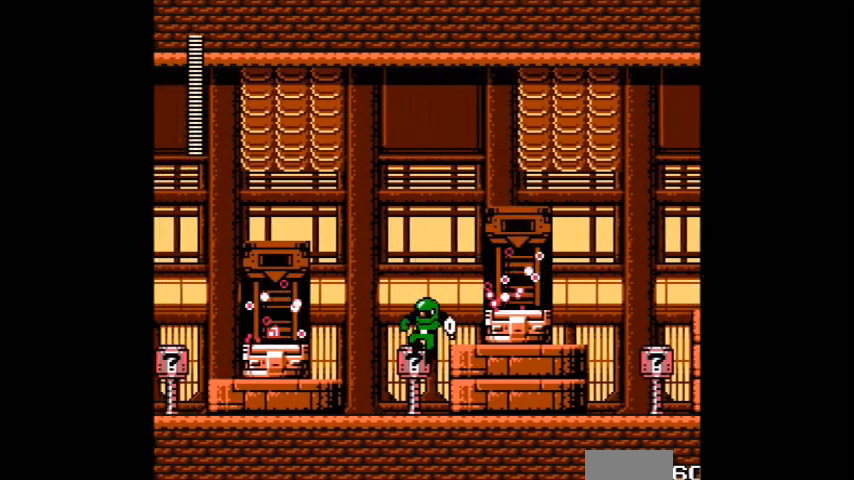
{"buttons": [], "events": [[100, "DPAD_LEFT", "up"], [367, "DPAD_UP", "down"], [467, "DPAD_UP", "up"]]}
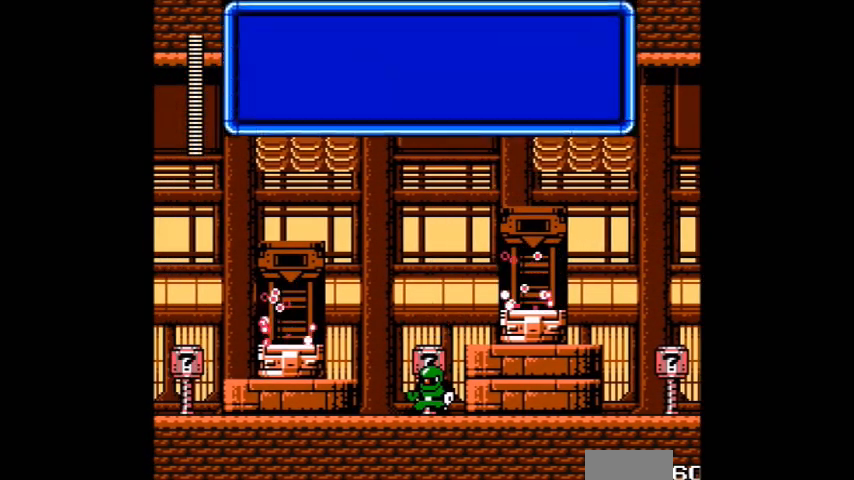
{"buttons": ["B"], "events": [[333, "B", "down"]]}
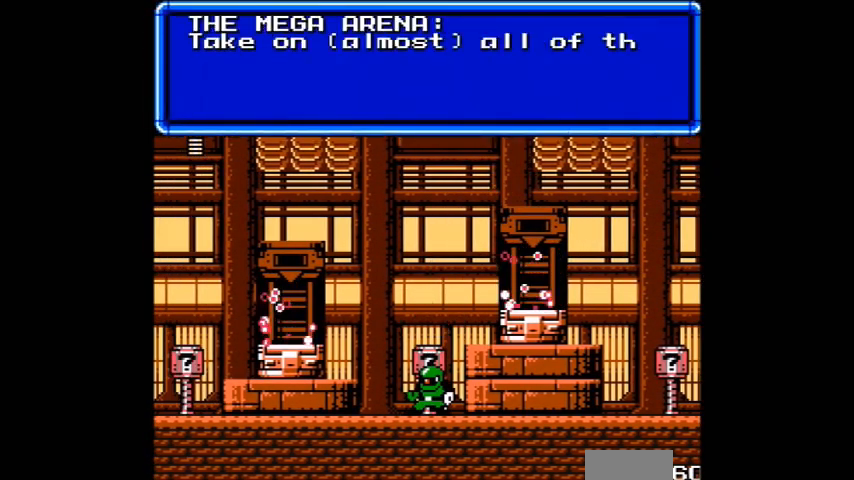
{"buttons": ["B"], "events": []}
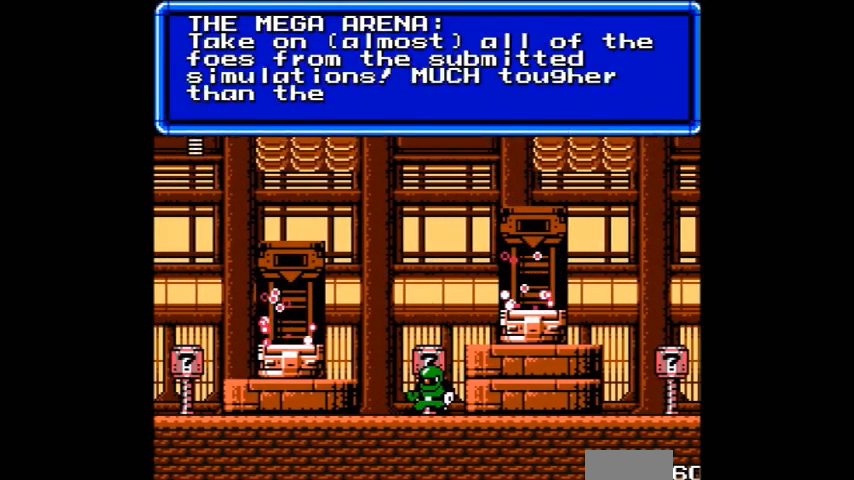
{"buttons": [], "events": [[500, "B", "up"]]}
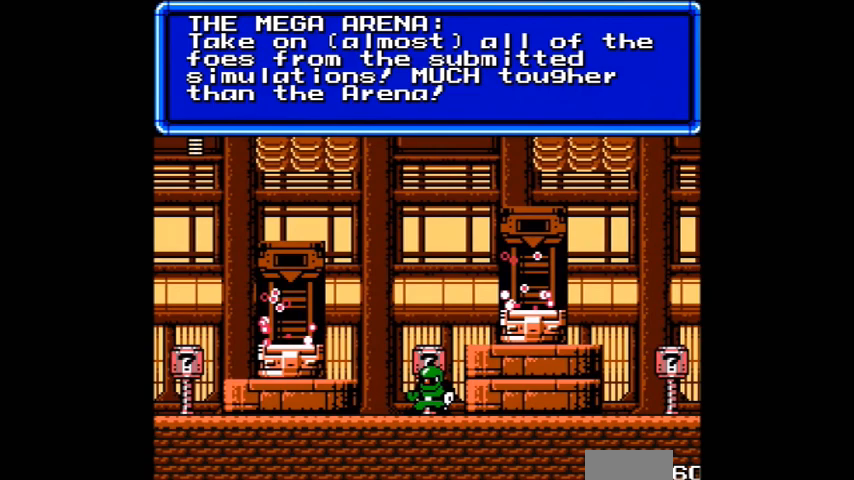
{"buttons": ["B", "DPAD_RIGHT"], "events": [[100, "B", "down"], [301, "B", "up"], [467, "DPAD_RIGHT", "down"], [501, "B", "down"]]}
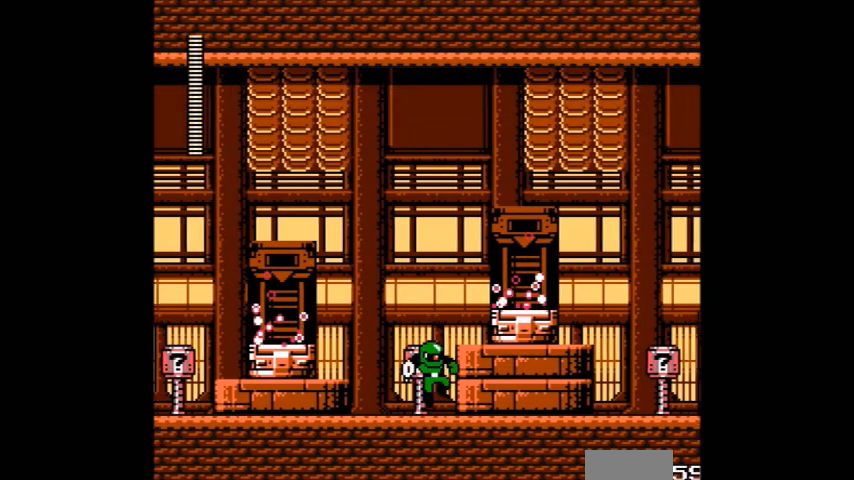
{"buttons": ["DPAD_RIGHT"], "events": [[467, "B", "up"]]}
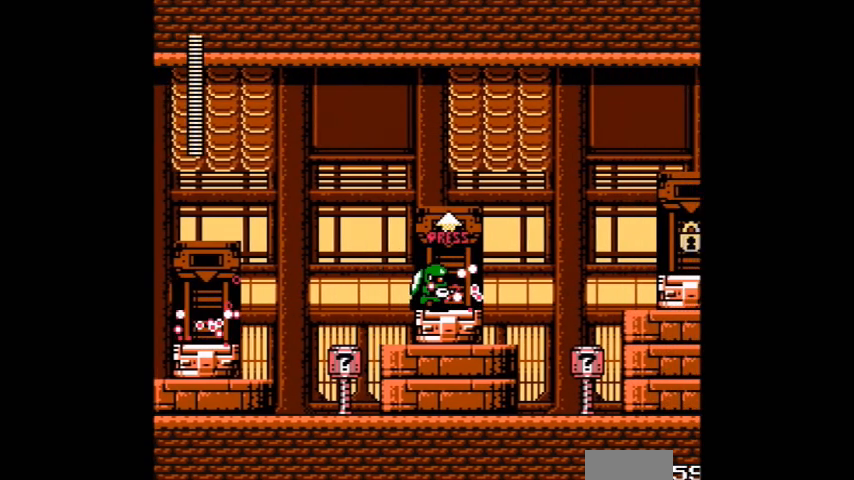
{"buttons": ["DPAD_RIGHT"], "events": []}
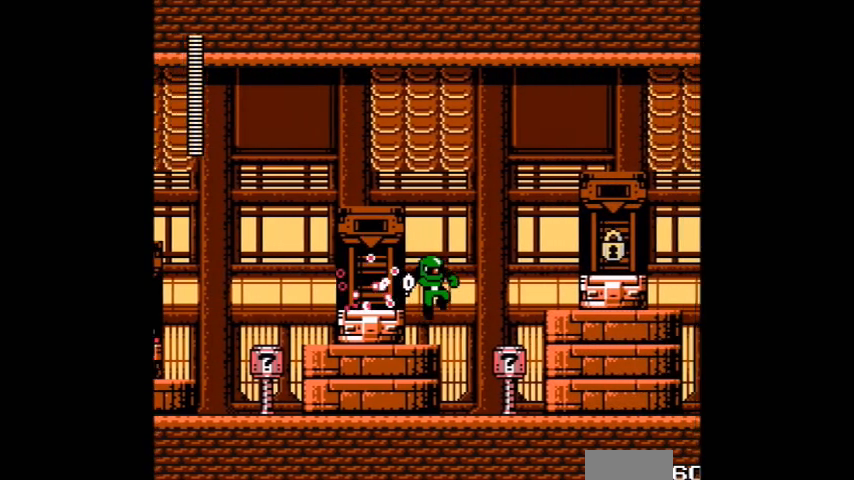
{"buttons": ["DPAD_RIGHT"], "events": []}
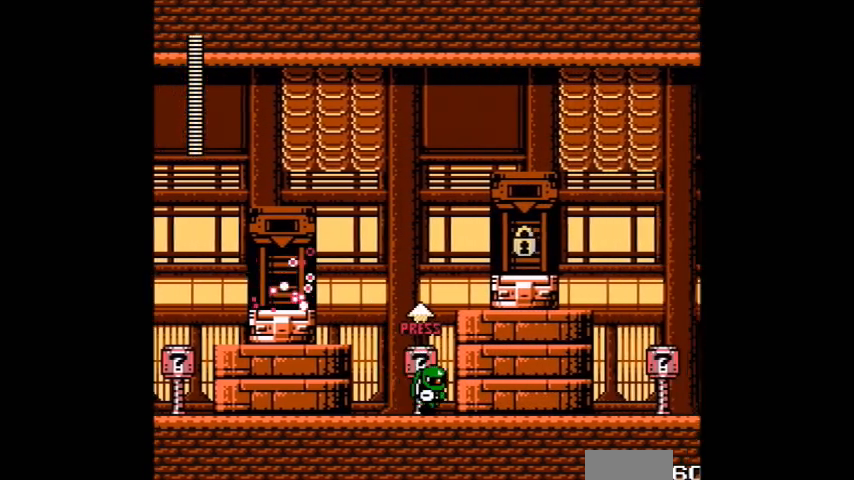
{"buttons": ["DPAD_LEFT"], "events": [[134, "DPAD_RIGHT", "up"], [167, "DPAD_UP", "down"], [334, "DPAD_UP", "up"], [501, "DPAD_LEFT", "down"]]}
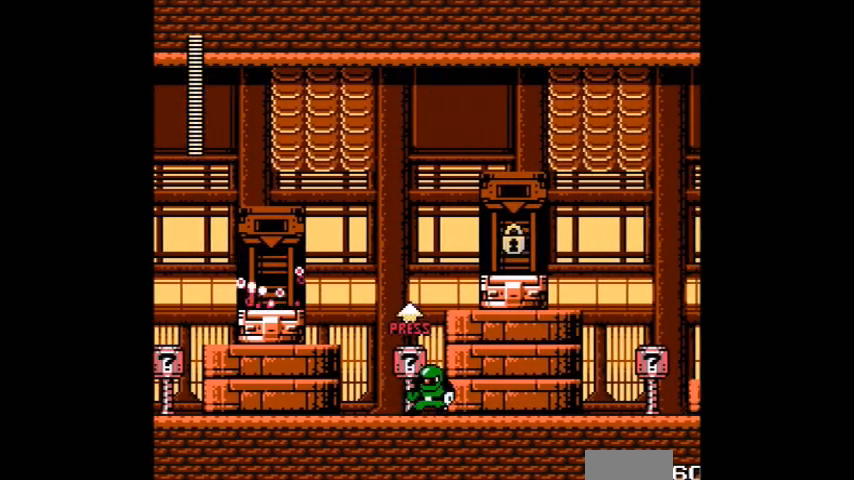
{"buttons": ["B", "DPAD_LEFT"], "events": [[300, "B", "down"]]}